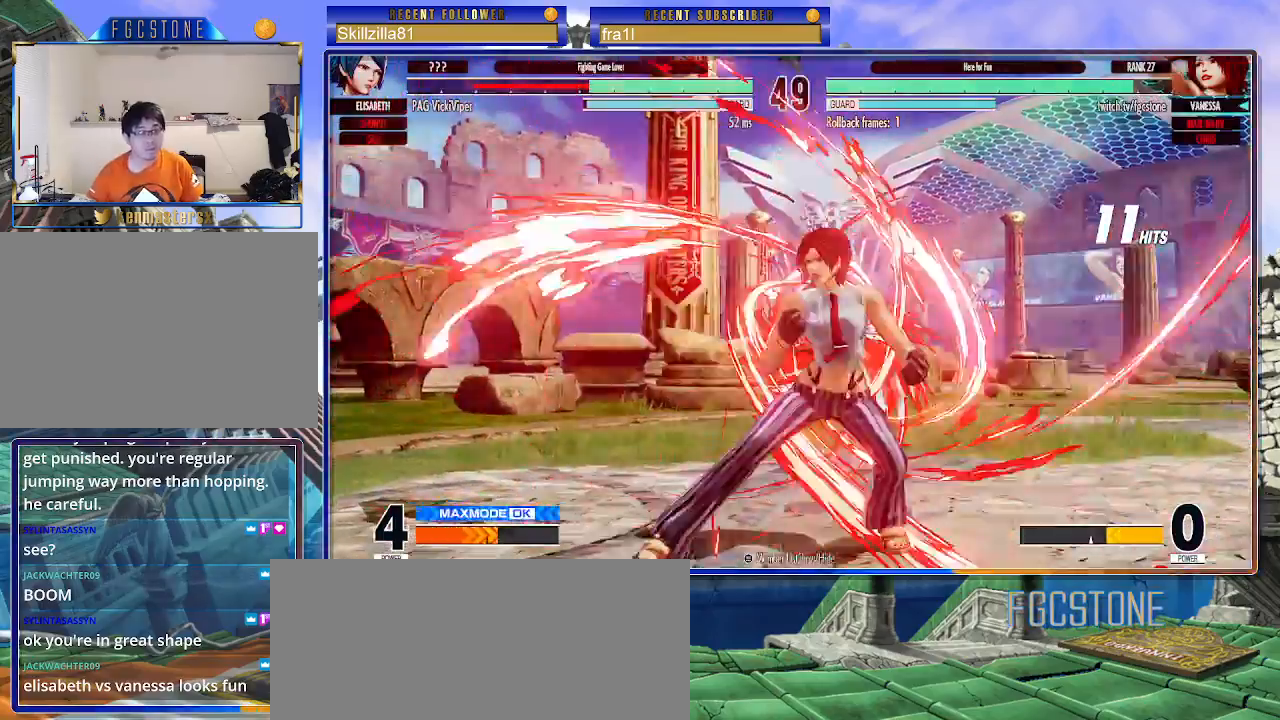
Gameplay with a controller (arcade stick); each line is a JSON object with the inputs held at the frame after it. "events" lists button and stick changes between this image and that frame as [ms after this image, input, new state], when the widget could be followed in between. Not read: L3 R3.
{"buttons": [], "left_stick": "right", "events": []}
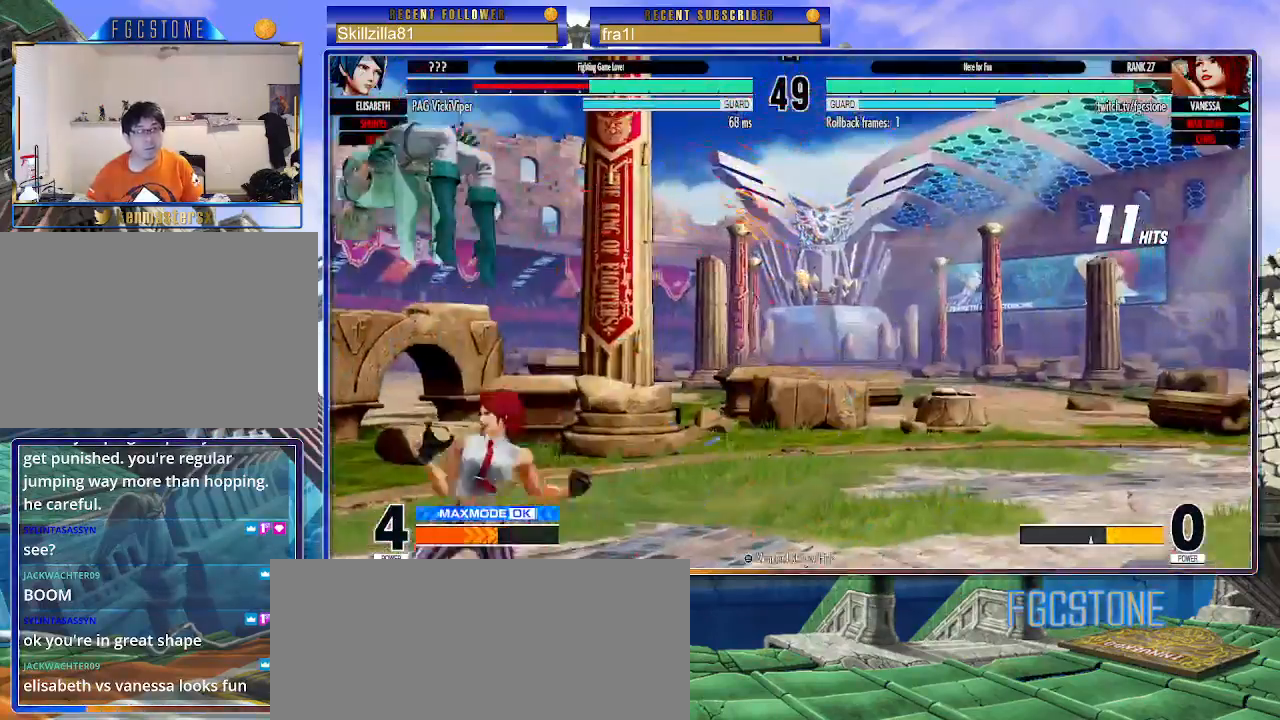
{"buttons": [], "left_stick": "right", "events": []}
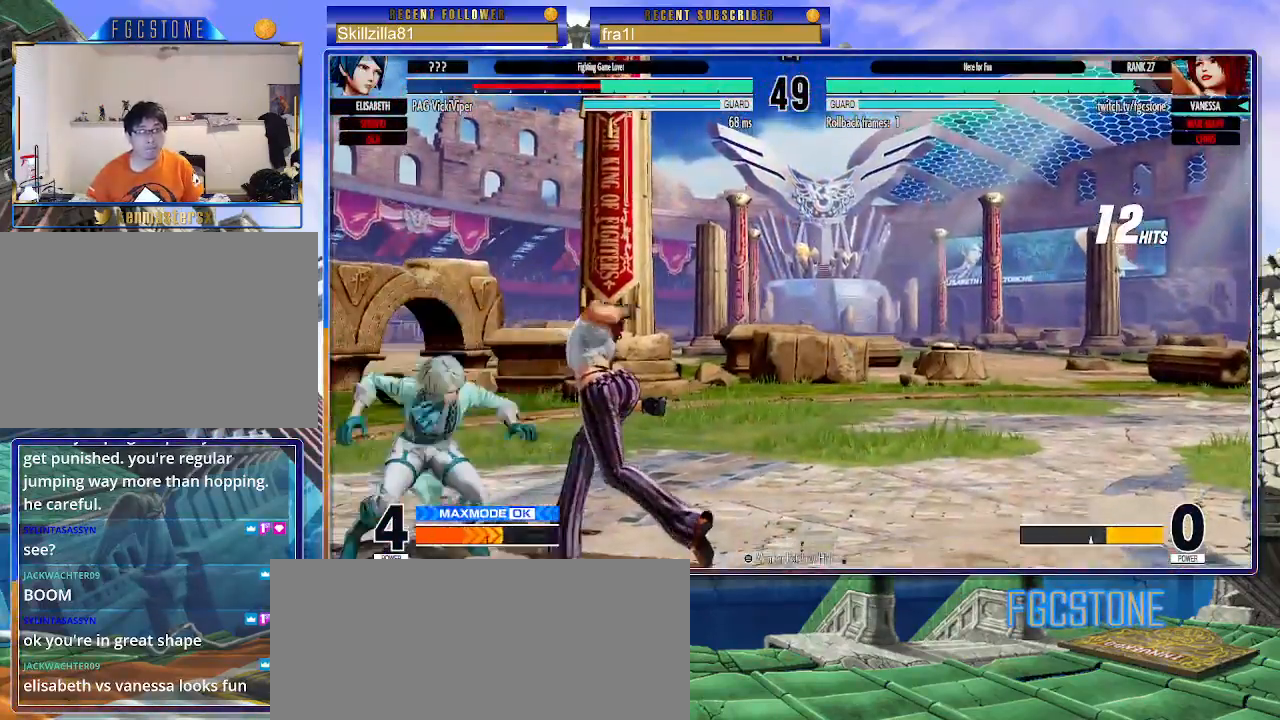
{"buttons": [], "left_stick": "right", "events": []}
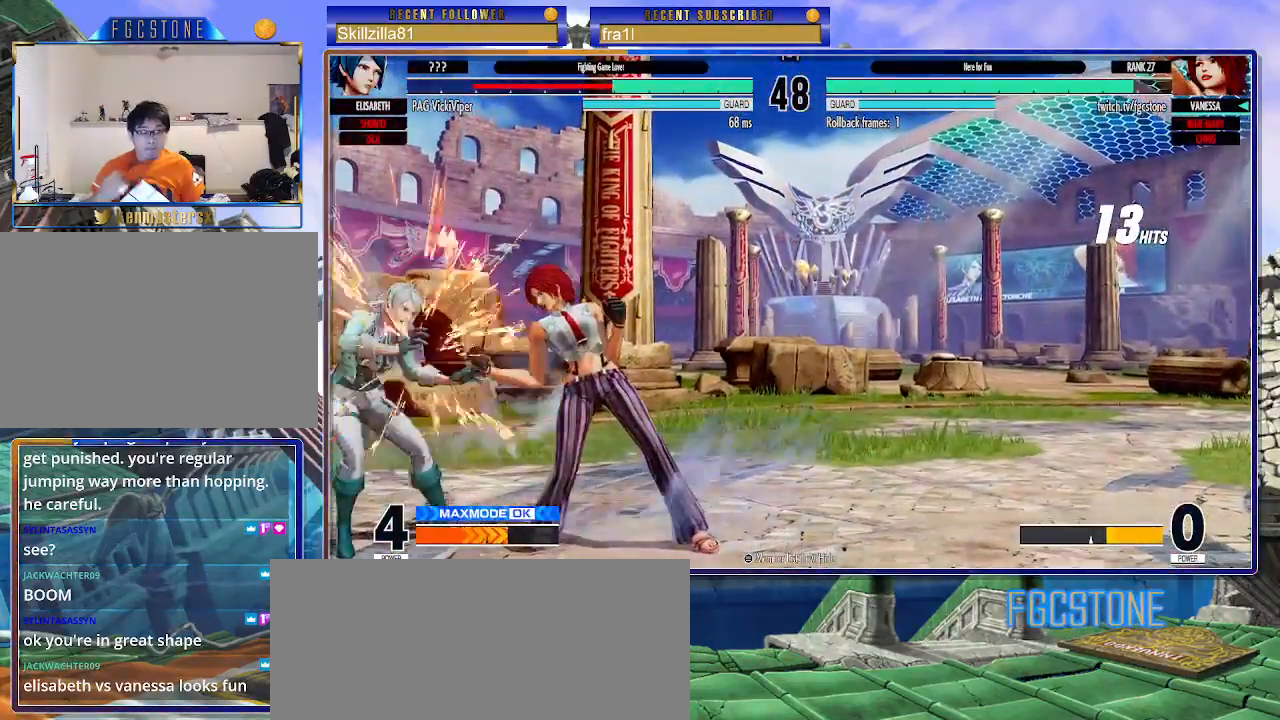
{"buttons": [], "left_stick": "right", "events": []}
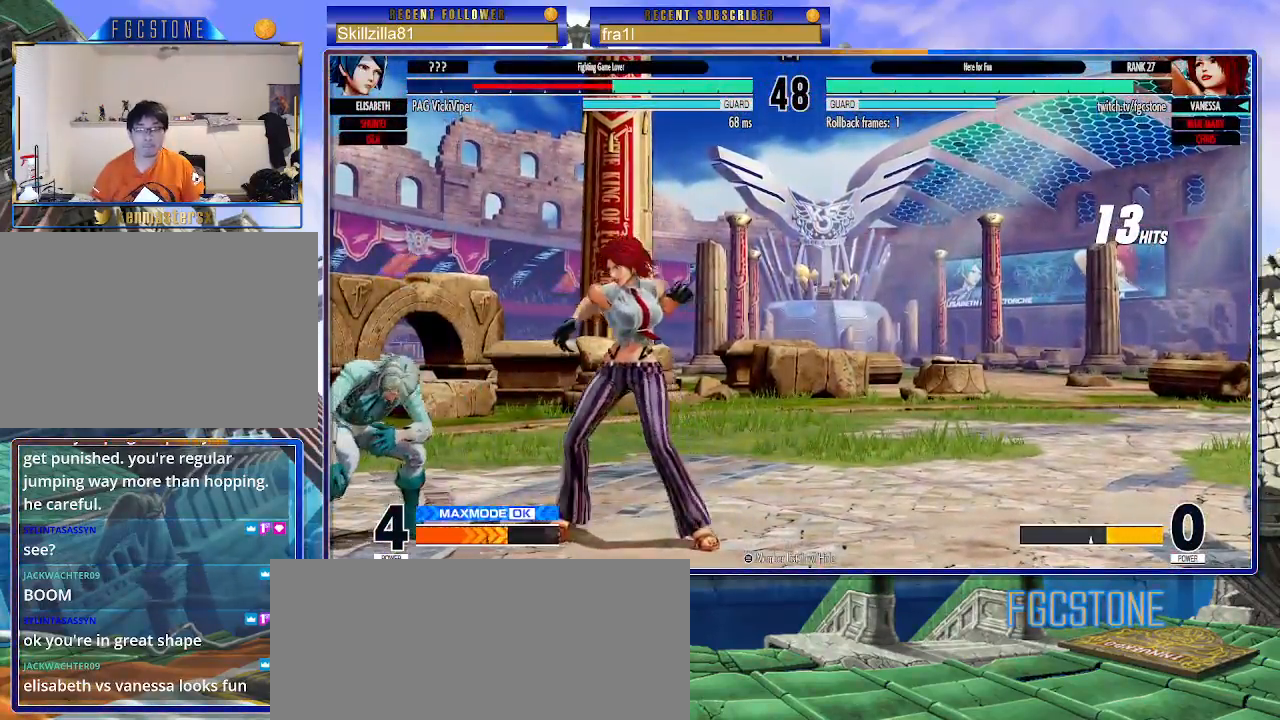
{"buttons": [], "left_stick": "center", "events": [[133, "left_stick", "center"]]}
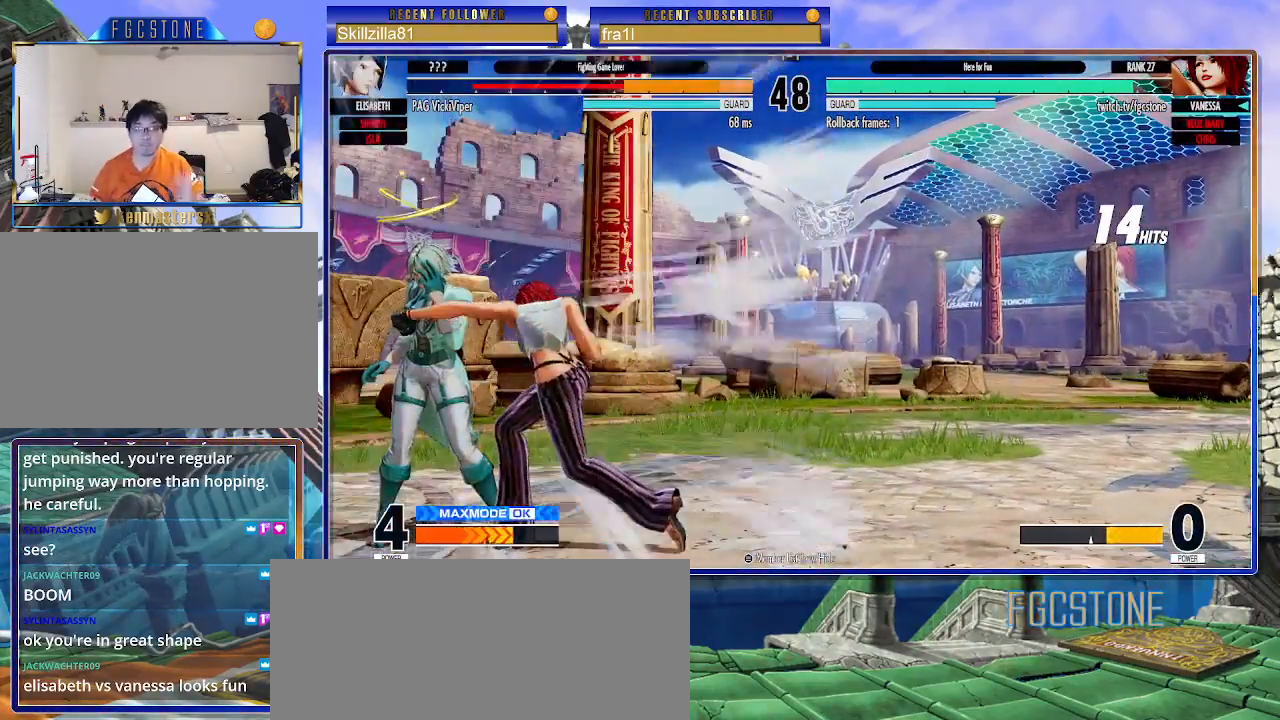
{"buttons": [], "left_stick": "center", "events": []}
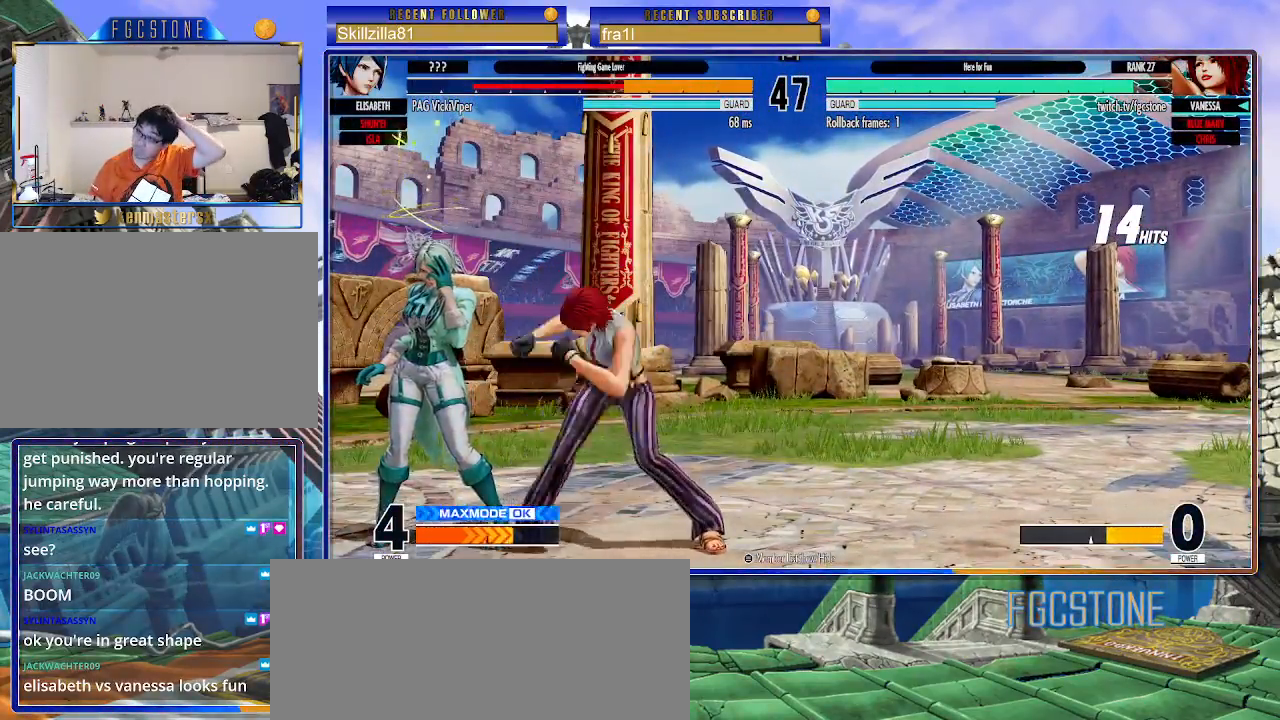
{"buttons": [], "left_stick": "center", "events": []}
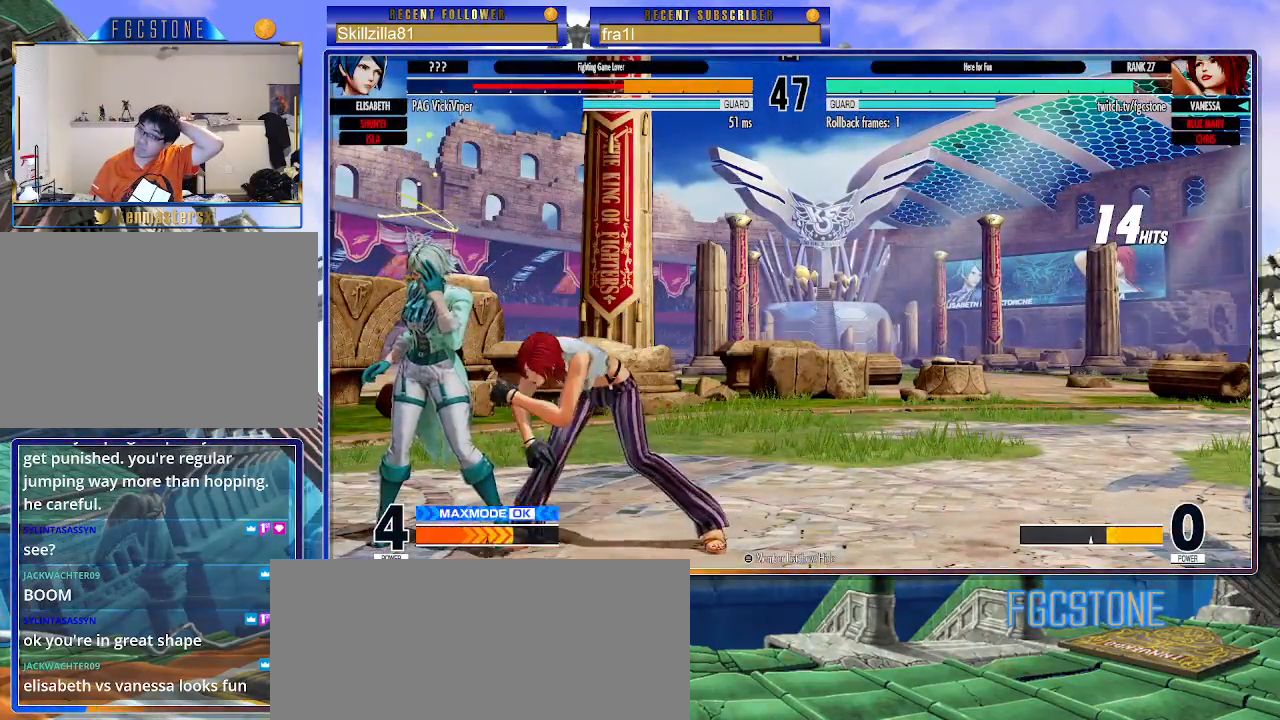
{"buttons": [], "left_stick": "center", "events": []}
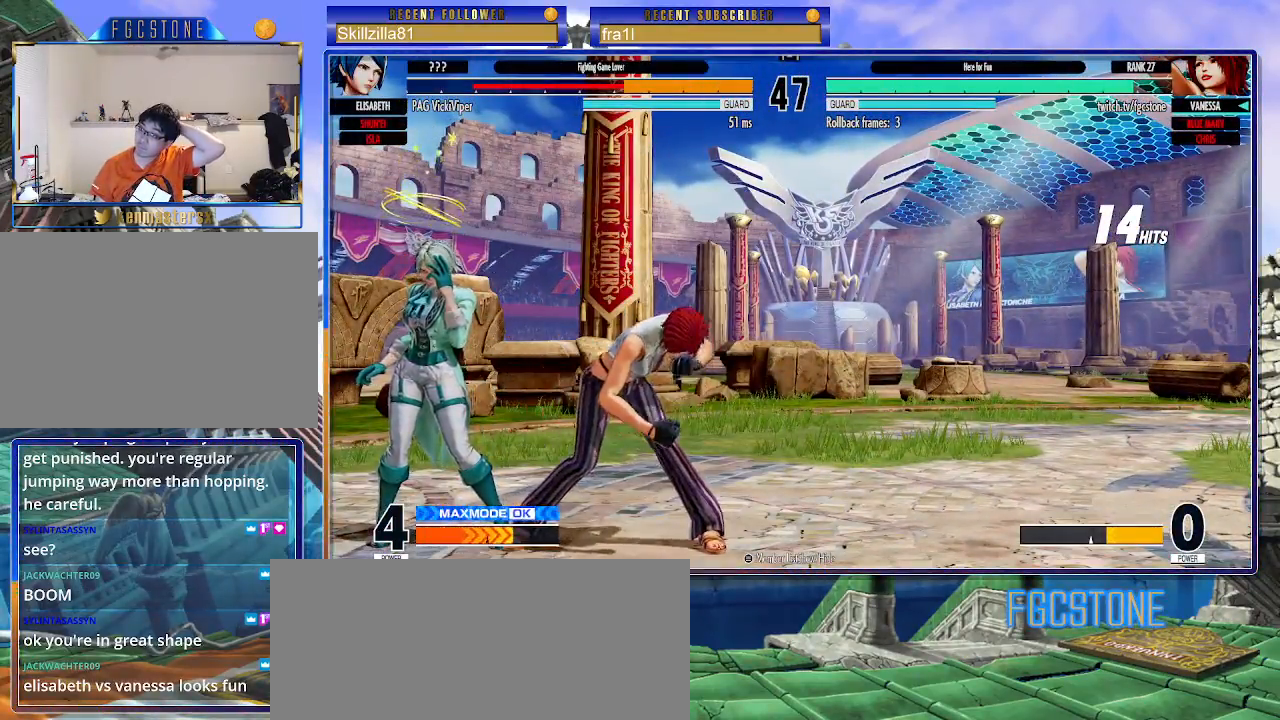
{"buttons": [], "left_stick": "center", "events": []}
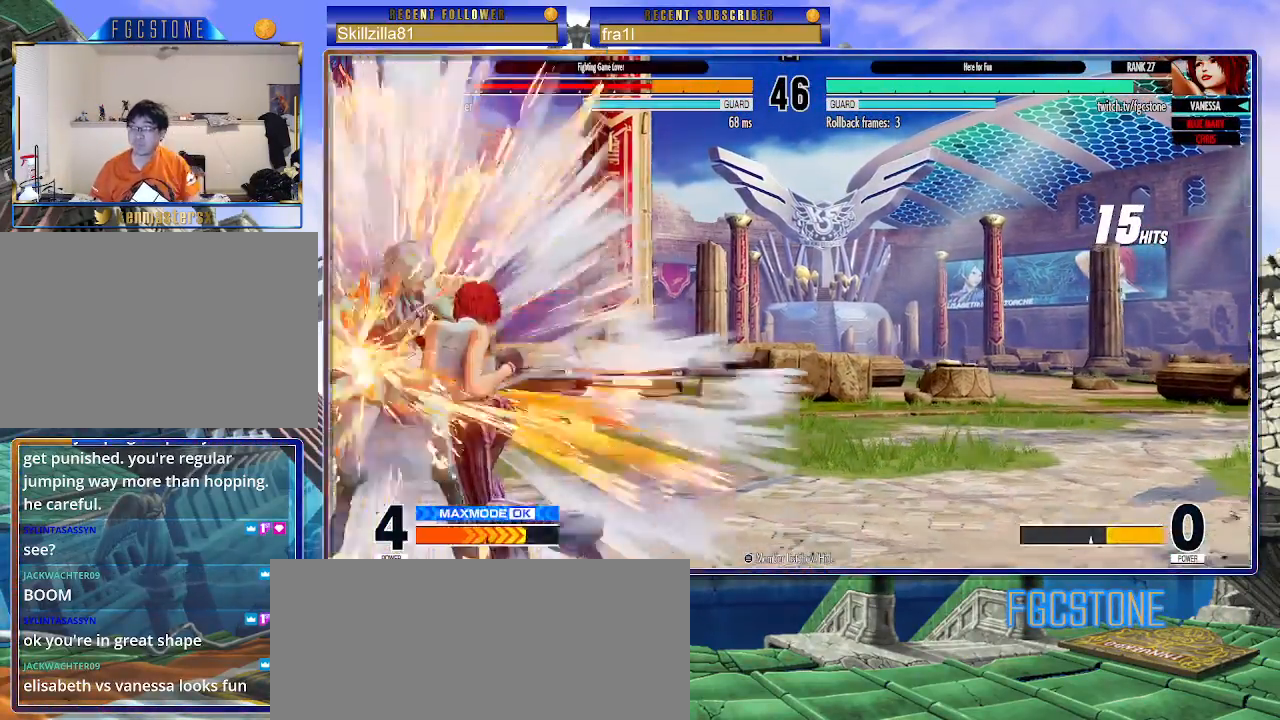
{"buttons": [], "left_stick": "right", "events": [[133, "left_stick", "right"]]}
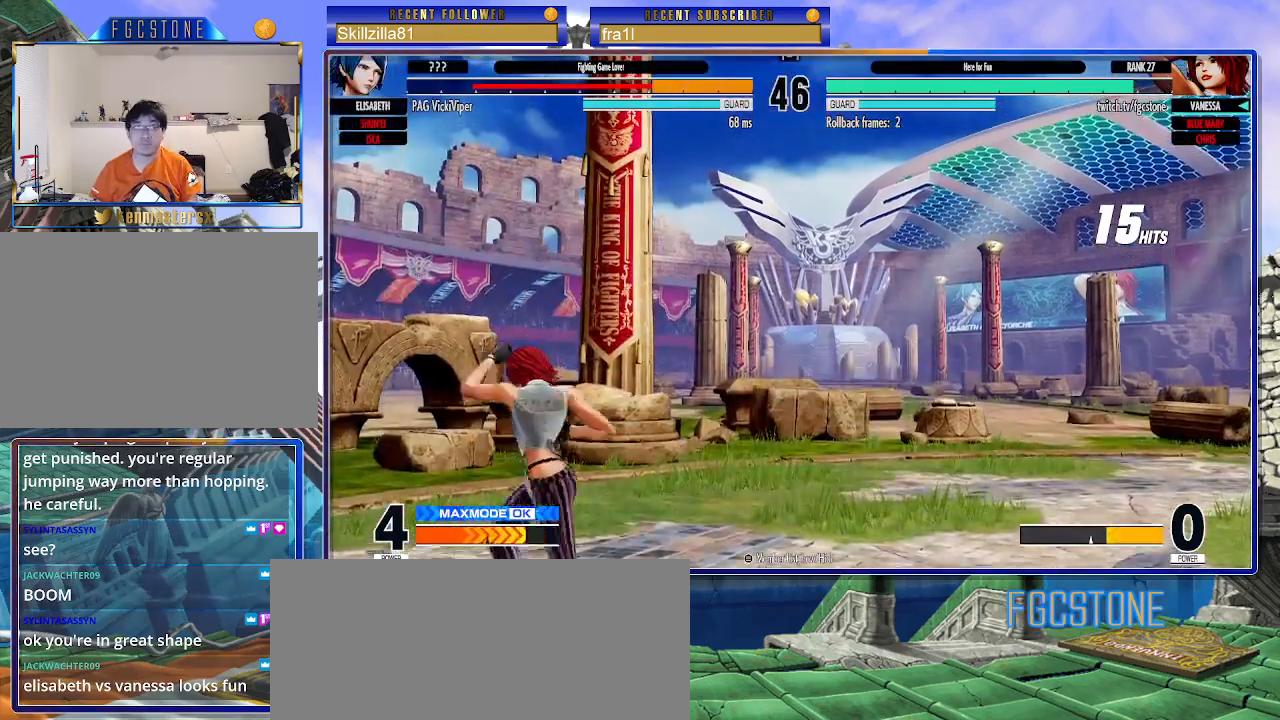
{"buttons": [], "left_stick": "right", "events": []}
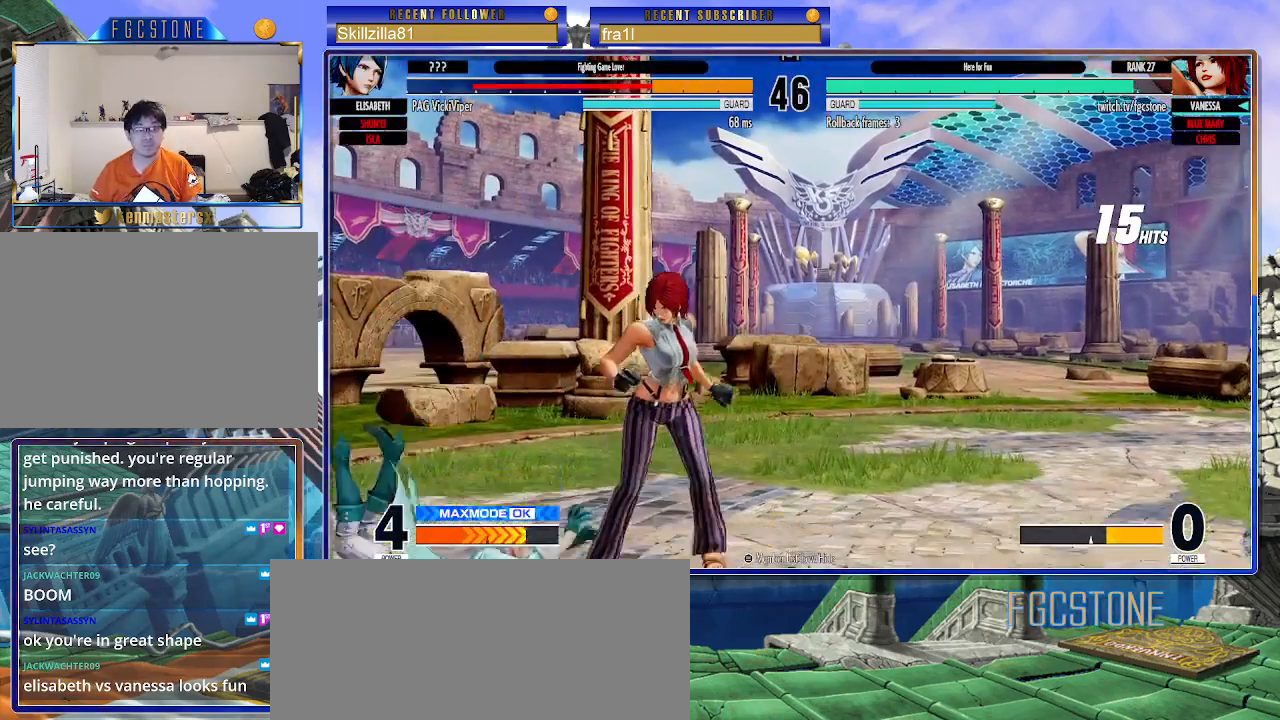
{"buttons": [], "left_stick": "right", "events": [[183, "left_stick", "left"], [300, "left_stick", "center"], [350, "left_stick", "right"]]}
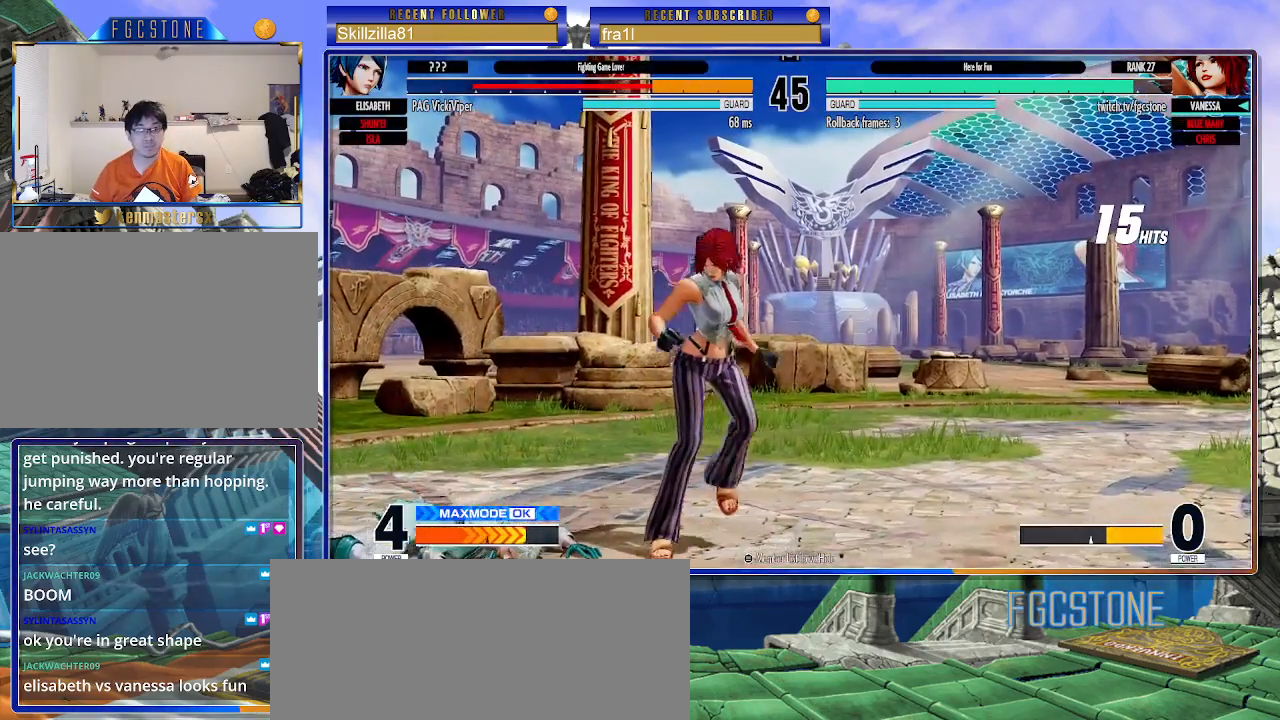
{"buttons": ["TRIANGLE"], "left_stick": "center", "events": [[50, "left_stick", "center"], [100, "left_stick", "up-left"], [167, "left_stick", "center"], [467, "TRIANGLE", "down"]]}
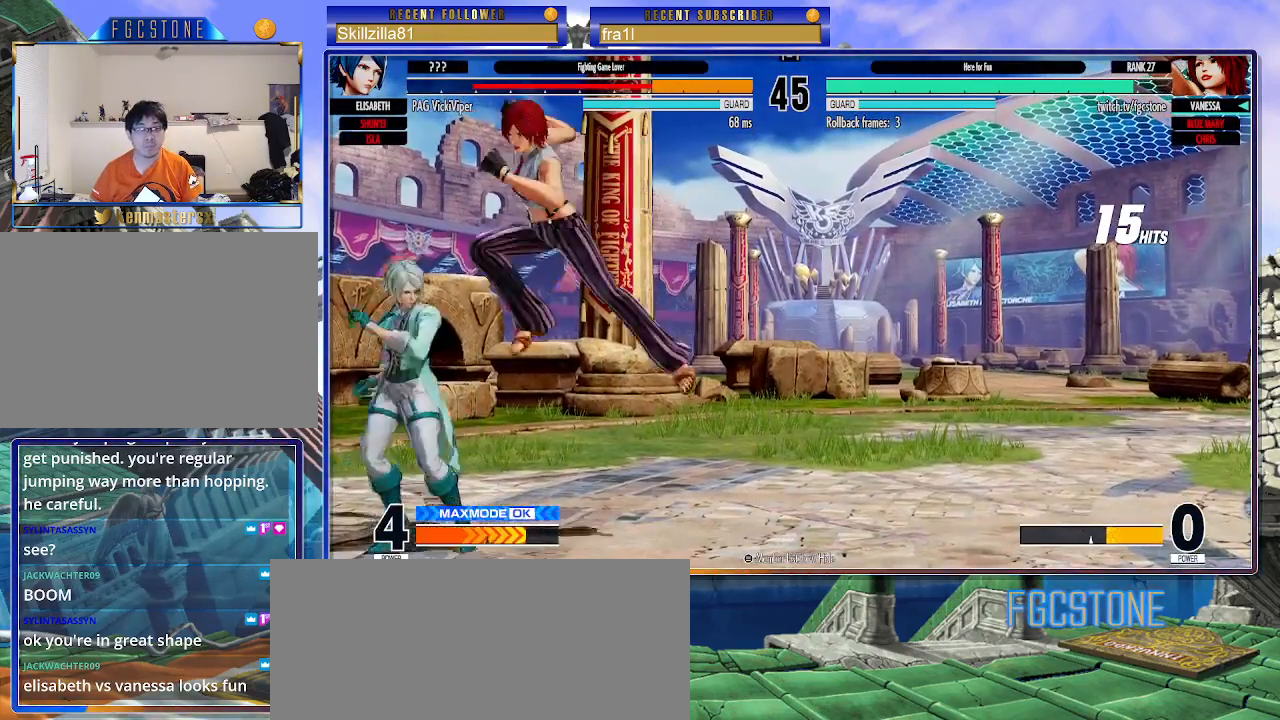
{"buttons": [], "left_stick": "down-right", "events": [[67, "TRIANGLE", "up"], [67, "left_stick", "down-right"], [367, "CROSS", "down"], [483, "CROSS", "up"]]}
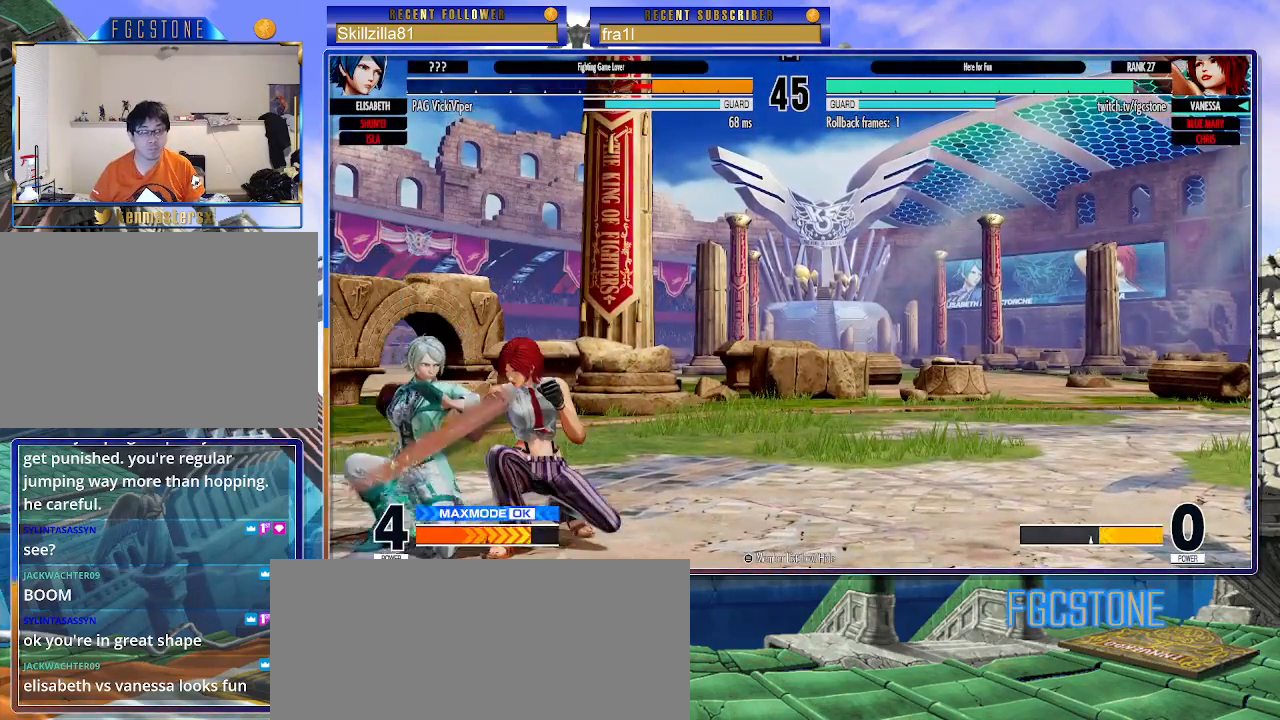
{"buttons": [], "left_stick": "center", "events": [[183, "left_stick", "center"], [267, "left_stick", "left"], [350, "left_stick", "center"]]}
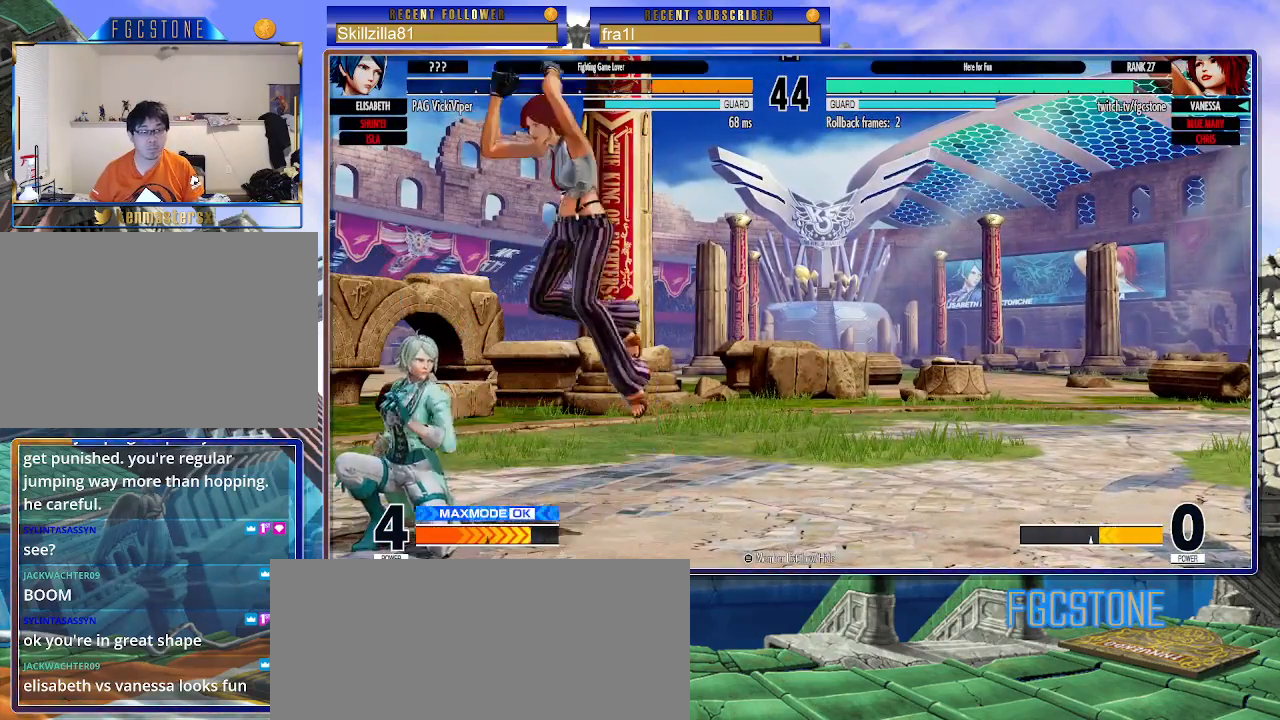
{"buttons": [], "left_stick": "down-right", "events": [[33, "TRIANGLE", "down"], [100, "TRIANGLE", "up"], [233, "left_stick", "down-right"]]}
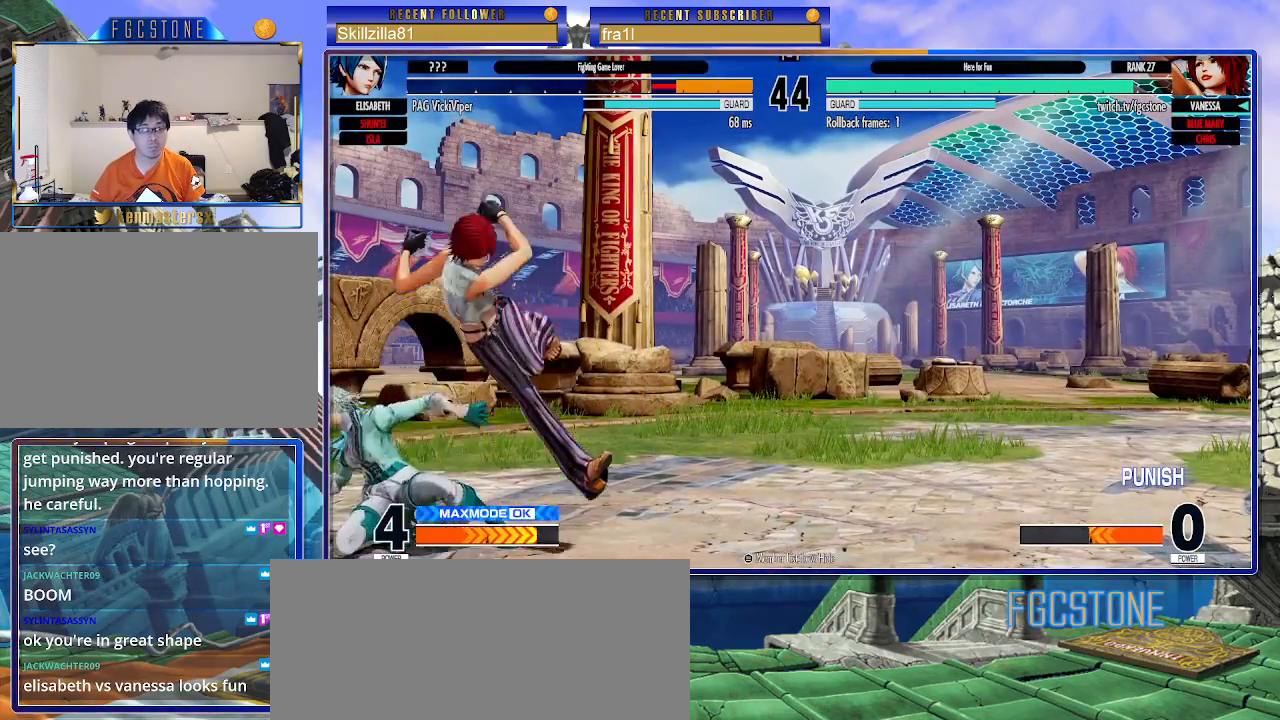
{"buttons": [], "left_stick": "right", "events": [[17, "CROSS", "down"], [117, "CROSS", "up"], [200, "SQUARE", "down"], [283, "SQUARE", "up"], [350, "left_stick", "right"], [450, "SQUARE", "down"], [483, "SQUARE", "up"]]}
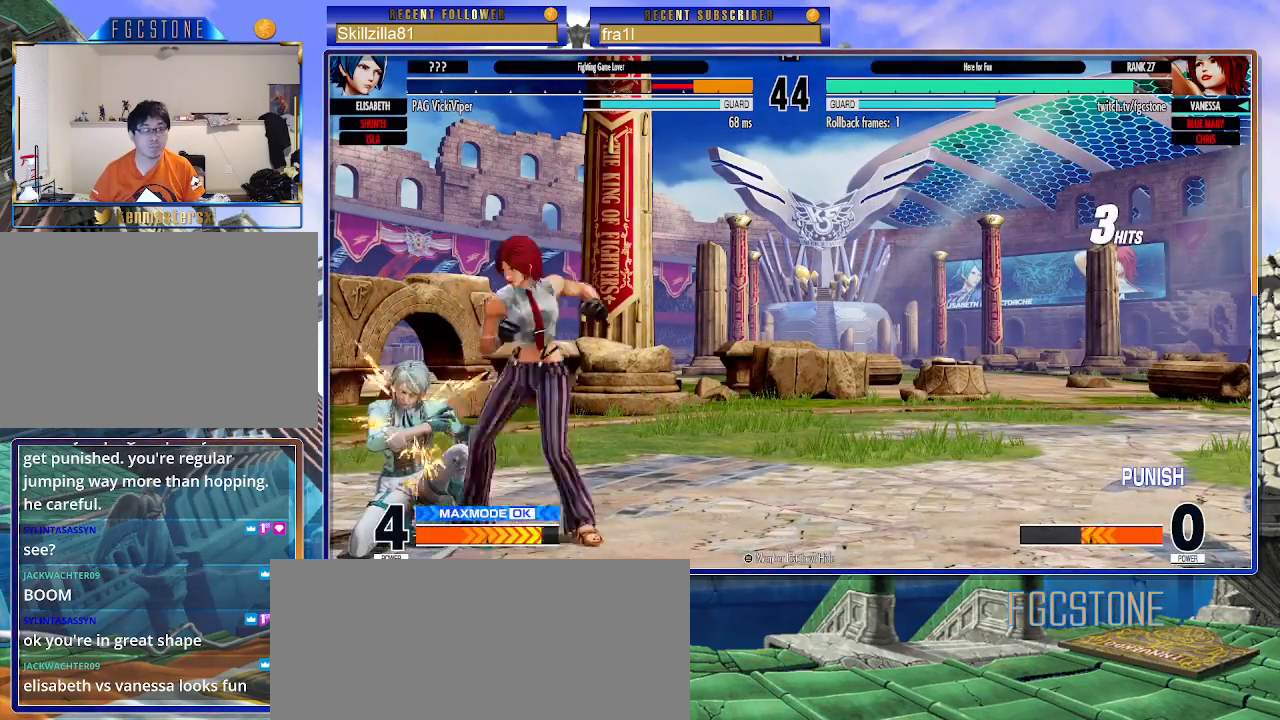
{"buttons": ["SQUARE"], "left_stick": "left", "events": [[450, "left_stick", "left"], [500, "SQUARE", "down"]]}
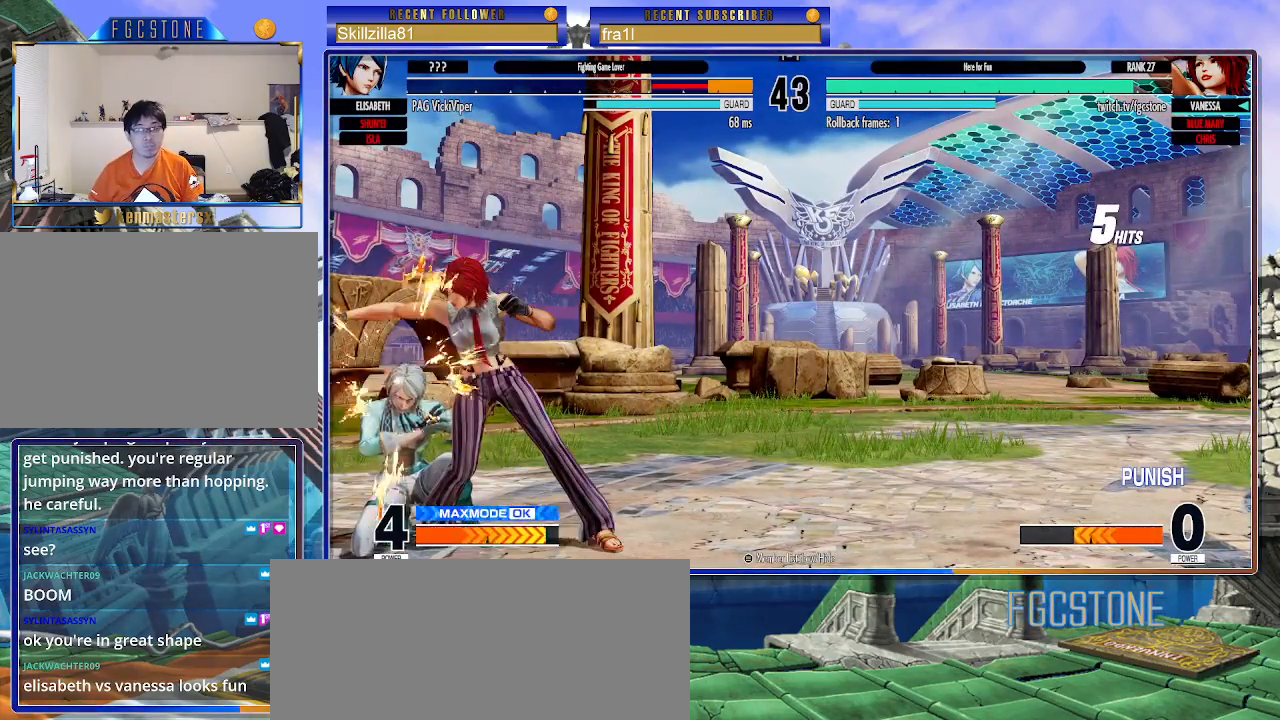
{"buttons": [], "left_stick": "right", "events": [[50, "SQUARE", "up"], [100, "left_stick", "right"]]}
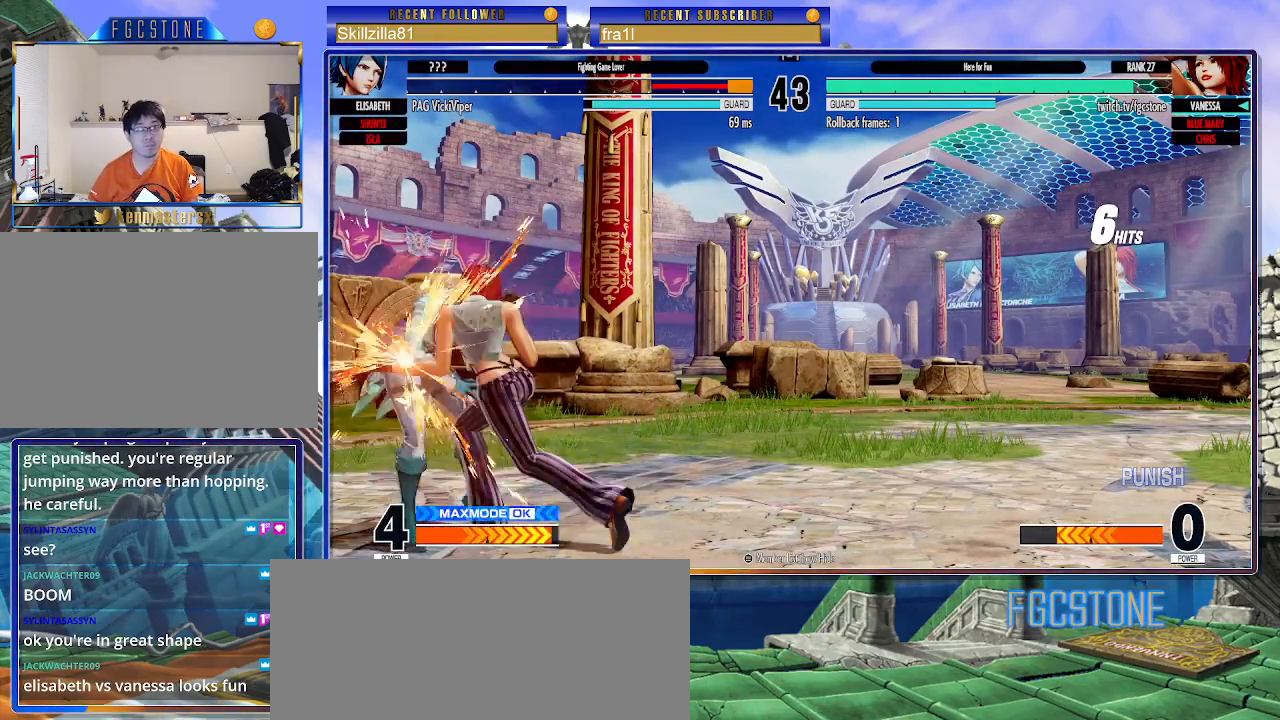
{"buttons": [], "left_stick": "center", "events": [[367, "left_stick", "left"], [417, "SQUARE", "down"], [417, "TRIANGLE", "down"], [450, "SQUARE", "up"], [450, "TRIANGLE", "up"], [467, "left_stick", "center"]]}
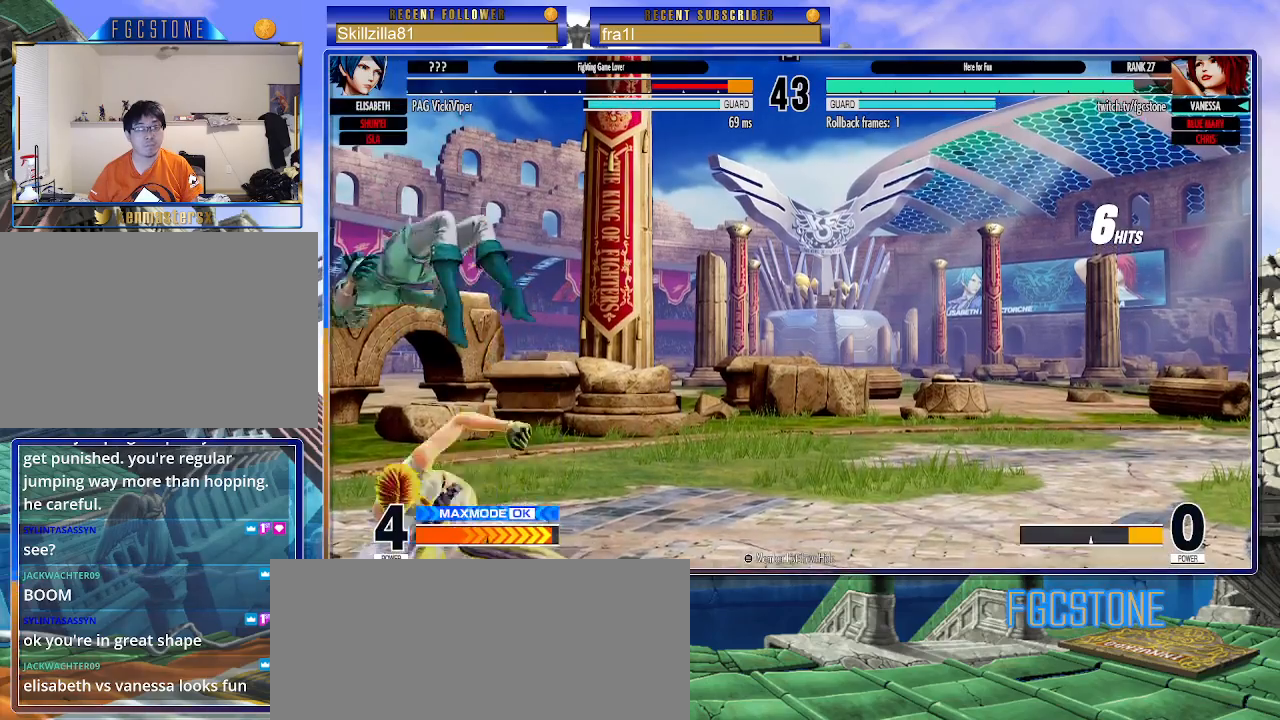
{"buttons": [], "left_stick": "right", "events": [[33, "left_stick", "right"]]}
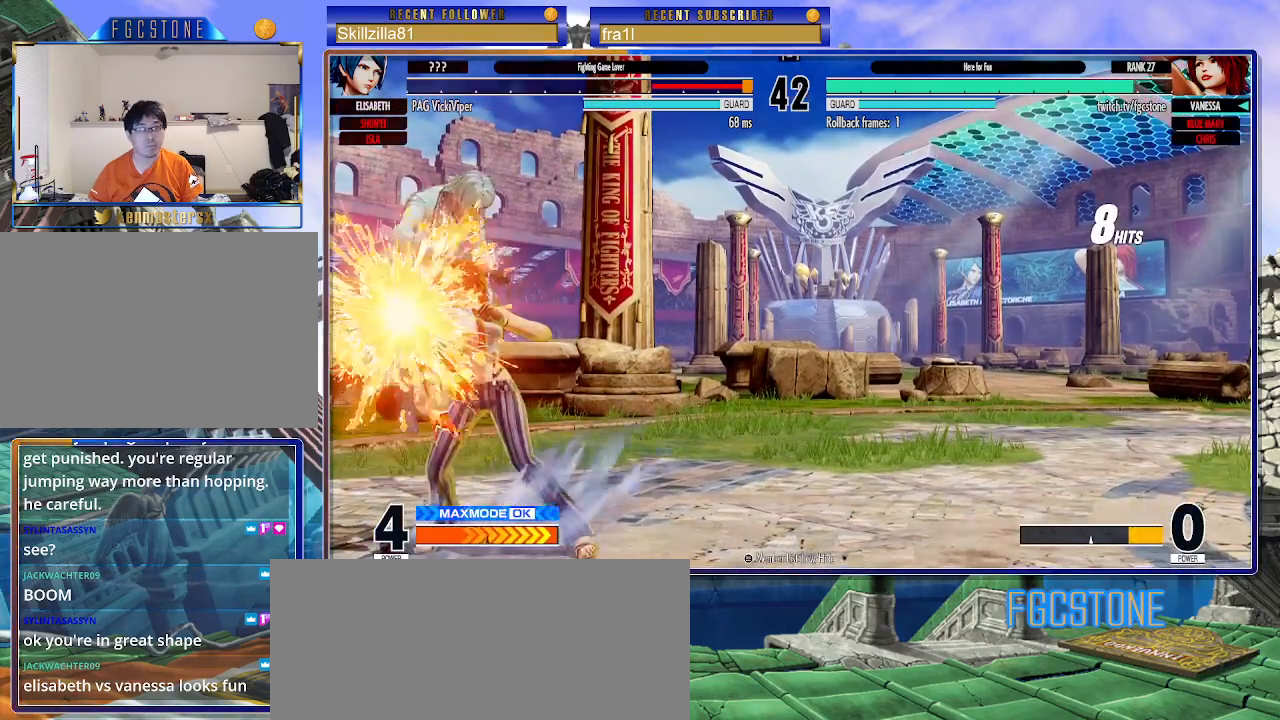
{"buttons": [], "left_stick": "center", "events": [[467, "left_stick", "center"]]}